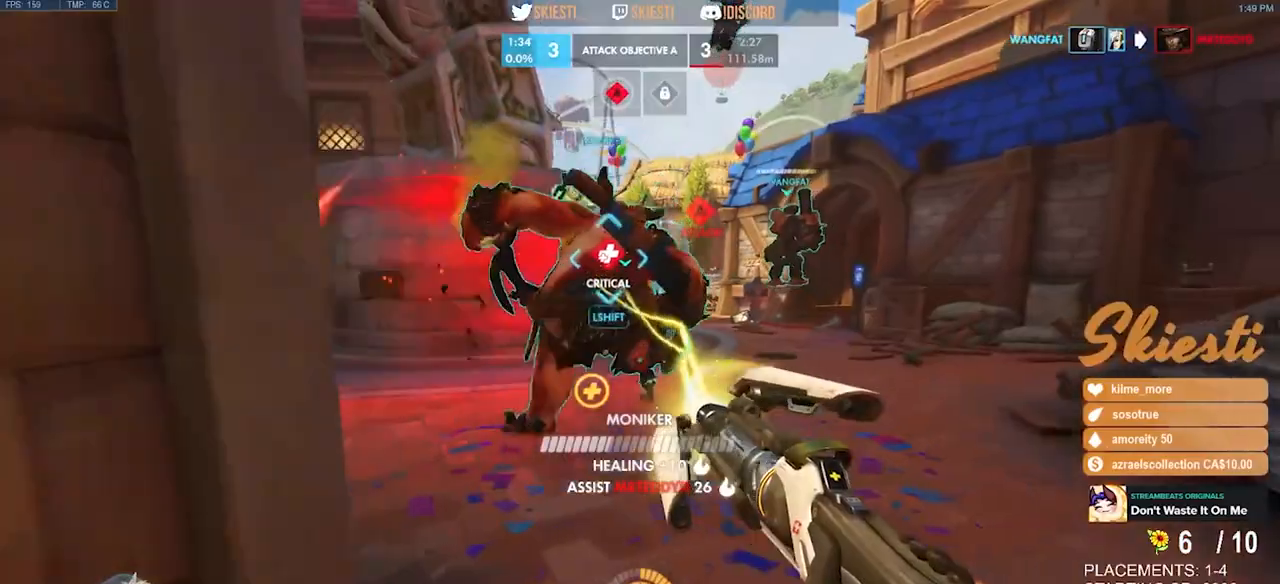
Gameplay with keyboard and mouse; each line is a JSON object with the keys and mouse buttons held at the frame after it. "events" lists presses ("down") and releases ("up") of "a", "ctrl", "d", "e", "q", "s", "shift", "space", "w", "mouse_left", "mouse_wheel", "mouse_right", "mouse_mb4" and "mouse_mb5" between this image and that frame as [ms after this image, input, new state], when the widget could be followed in between. "mouse_left", "mouse_wheel", "mouse_right", "mouse_mb4", "mouse_mb5" = the "left", "wheel", "right", "mb4", "mb5" buttons of the "mouse" list. No other keys are recorded. "wheel" means that the mouse wheel is clicked or scrolled. Mouse movement is not recorded.
{"keys": ["a", "s"], "mouse": ["right"], "events": [[34, "s", "down"], [167, "a", "down"], [250, "d", "up"]]}
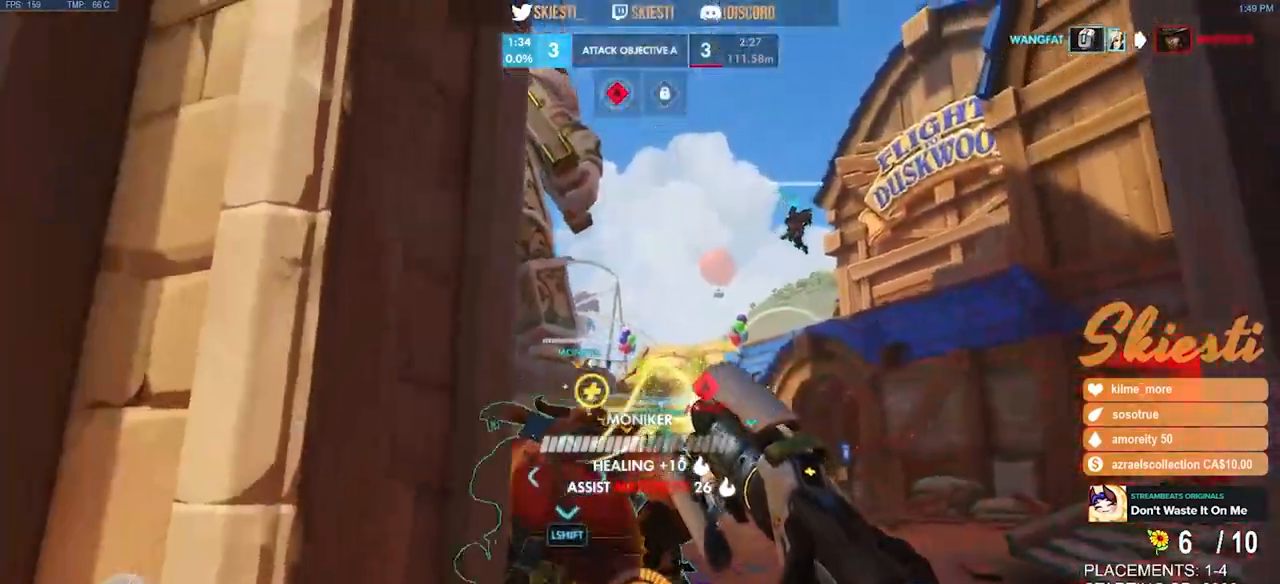
{"keys": ["d", "space", "w"], "mouse": ["right"], "events": [[150, "s", "up"], [234, "w", "down"], [334, "d", "down"], [367, "a", "up"], [467, "space", "down"]]}
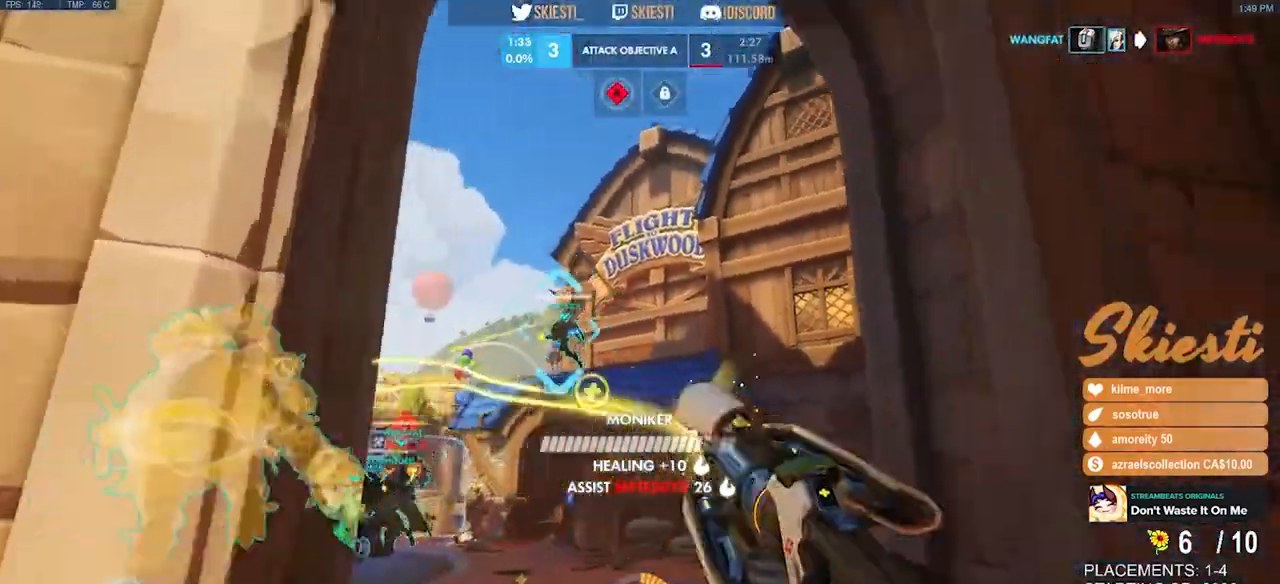
{"keys": ["d", "shift", "space", "w"], "mouse": ["right"], "events": [[50, "shift", "down"], [217, "space", "up"], [500, "space", "down"]]}
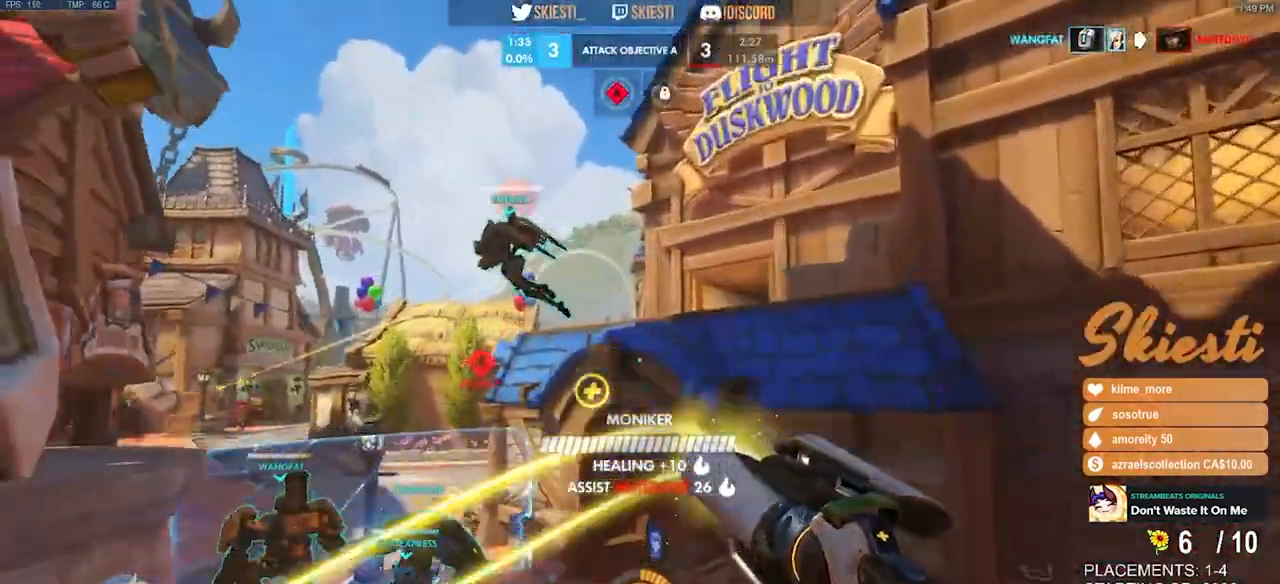
{"keys": ["d", "space", "w"], "mouse": ["right"], "events": [[117, "shift", "up"], [250, "space", "up"], [484, "space", "down"]]}
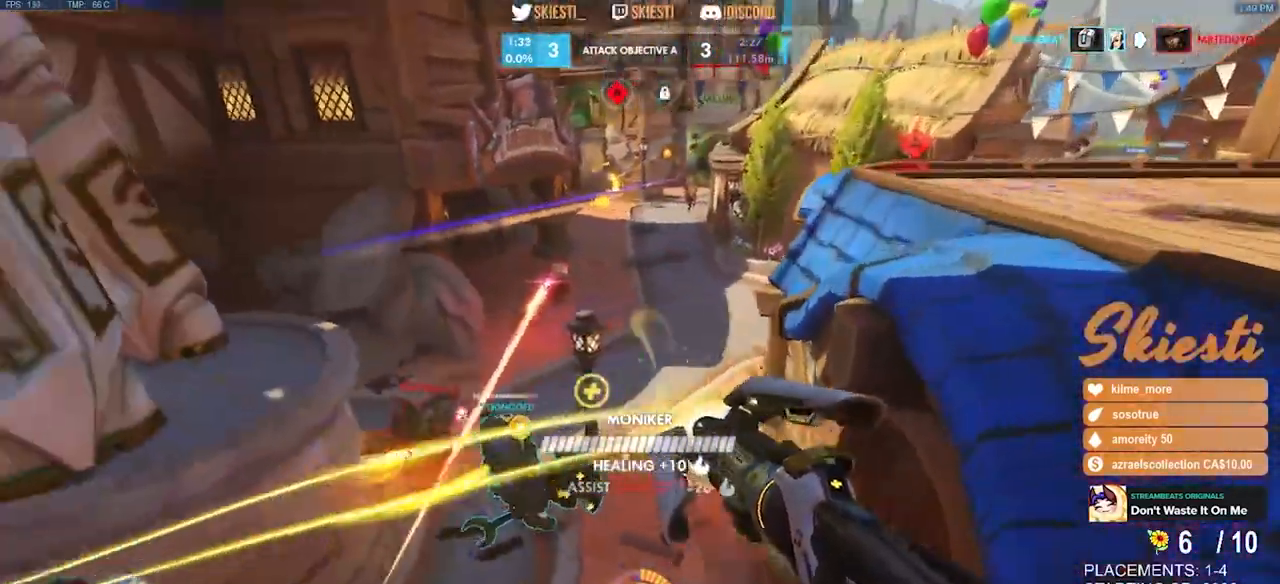
{"keys": ["a", "s"], "mouse": ["right"], "events": [[67, "w", "up"], [250, "s", "down"], [367, "space", "up"], [384, "a", "down"], [500, "d", "up"]]}